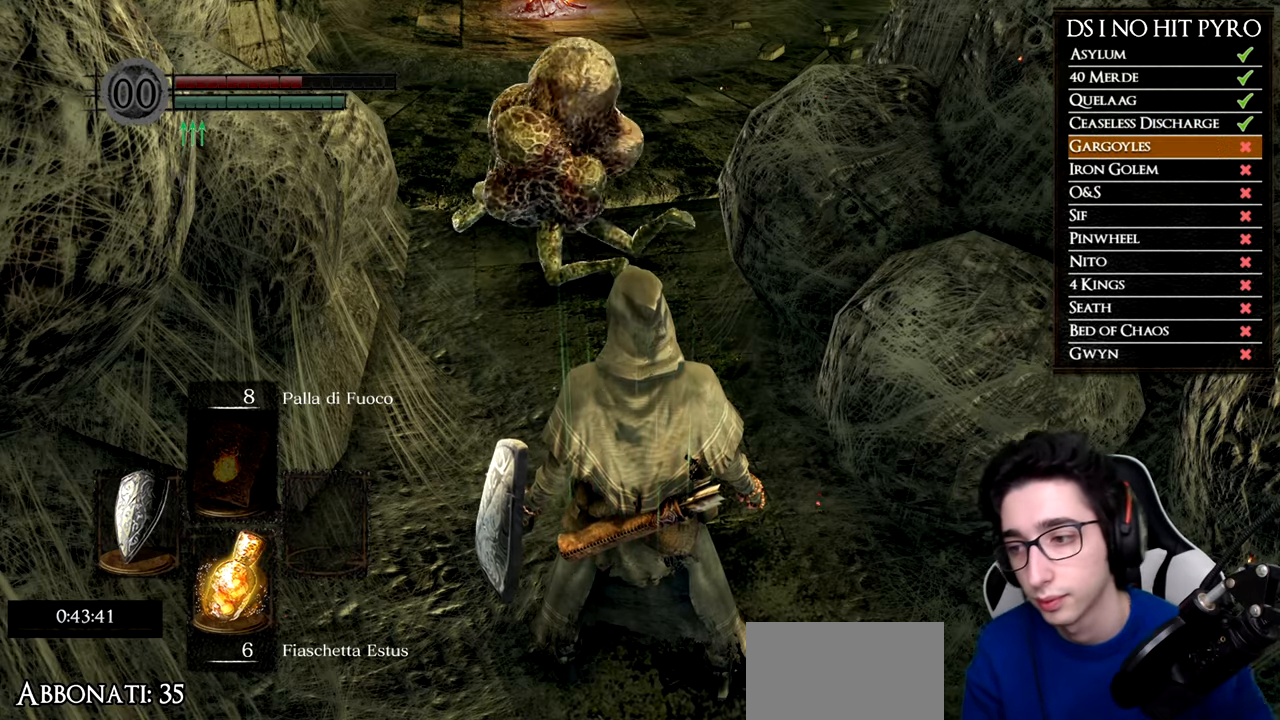
Gameplay with a controller (Xbox layout); each line is a JSON object with the inputs held at the frame after it. "events" lists button and stick changes between this image and that frame as [ms after this image, input, new state], when the widget could be followed in between.
{"buttons": [], "left_stick": "center", "right_stick": "up", "events": [[384, "right_stick", "up"]]}
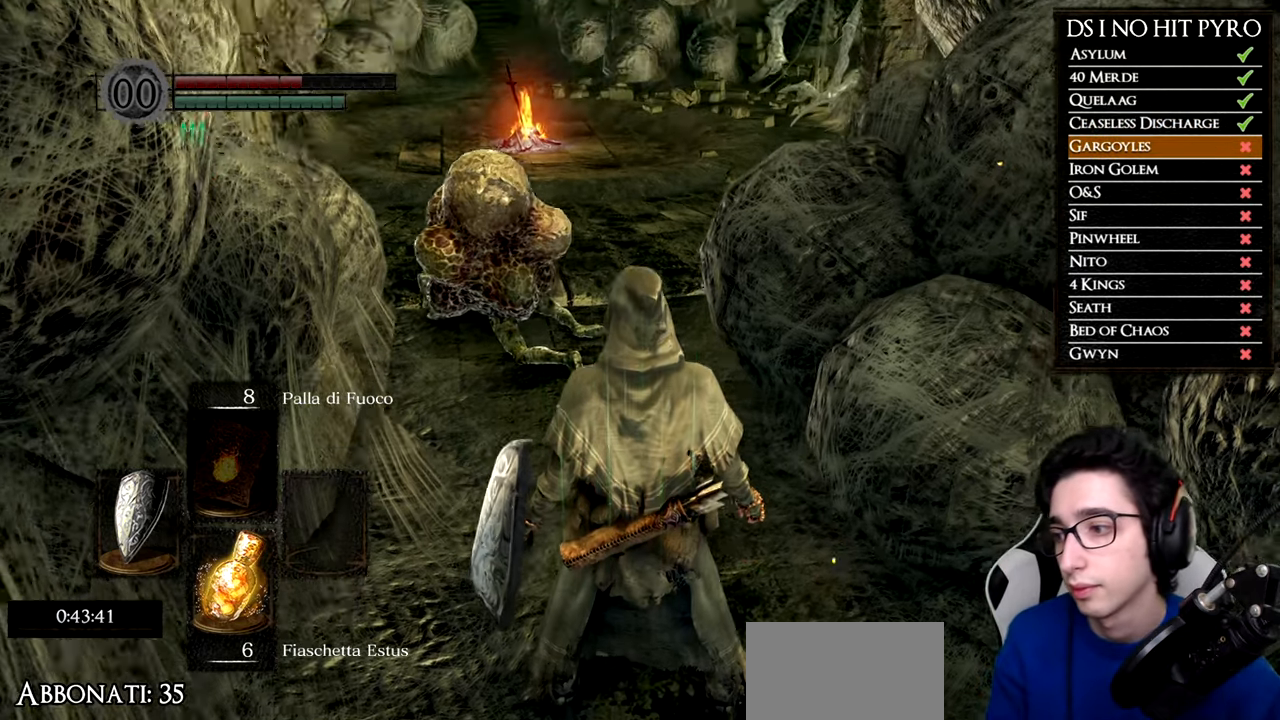
{"buttons": [], "left_stick": "center", "right_stick": "center", "events": [[66, "right_stick", "center"], [217, "right_stick", "up"], [317, "right_stick", "center"]]}
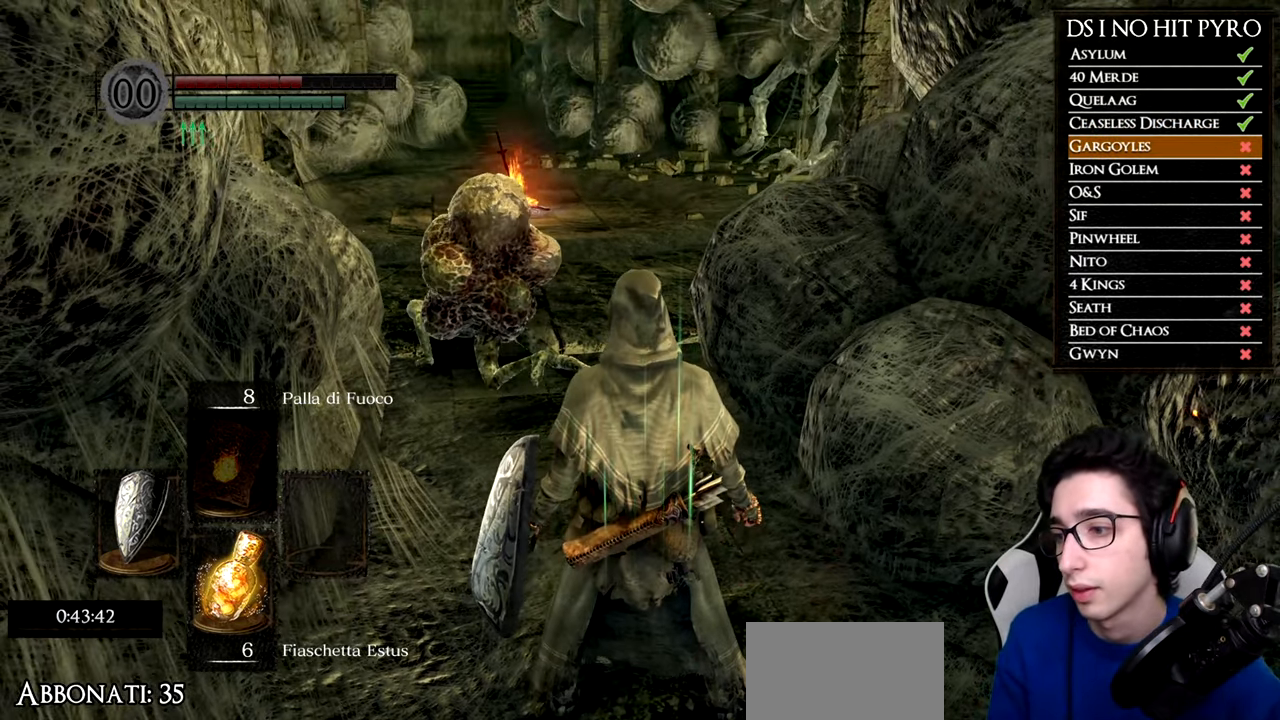
{"buttons": [], "left_stick": "up", "right_stick": "center", "events": [[150, "right_stick", "up"], [267, "right_stick", "center"], [334, "left_stick", "up"]]}
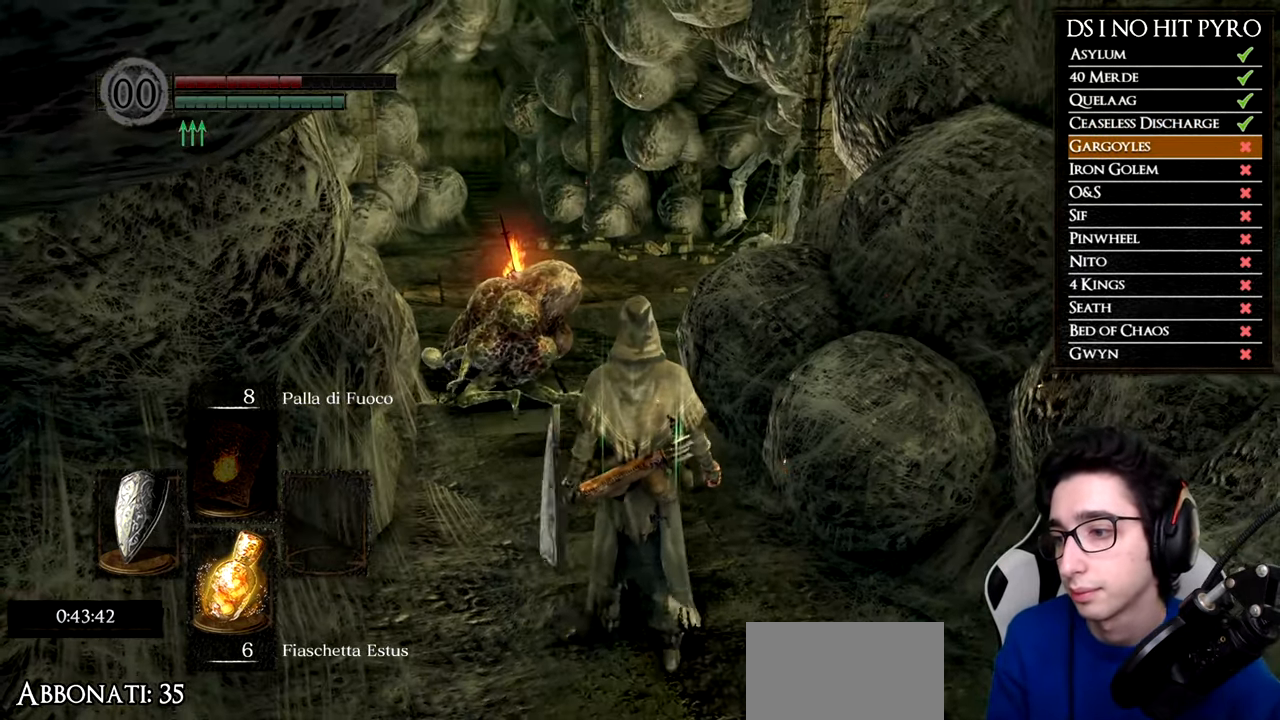
{"buttons": [], "left_stick": "up", "right_stick": "center", "events": [[167, "left_stick", "center"], [400, "left_stick", "up"]]}
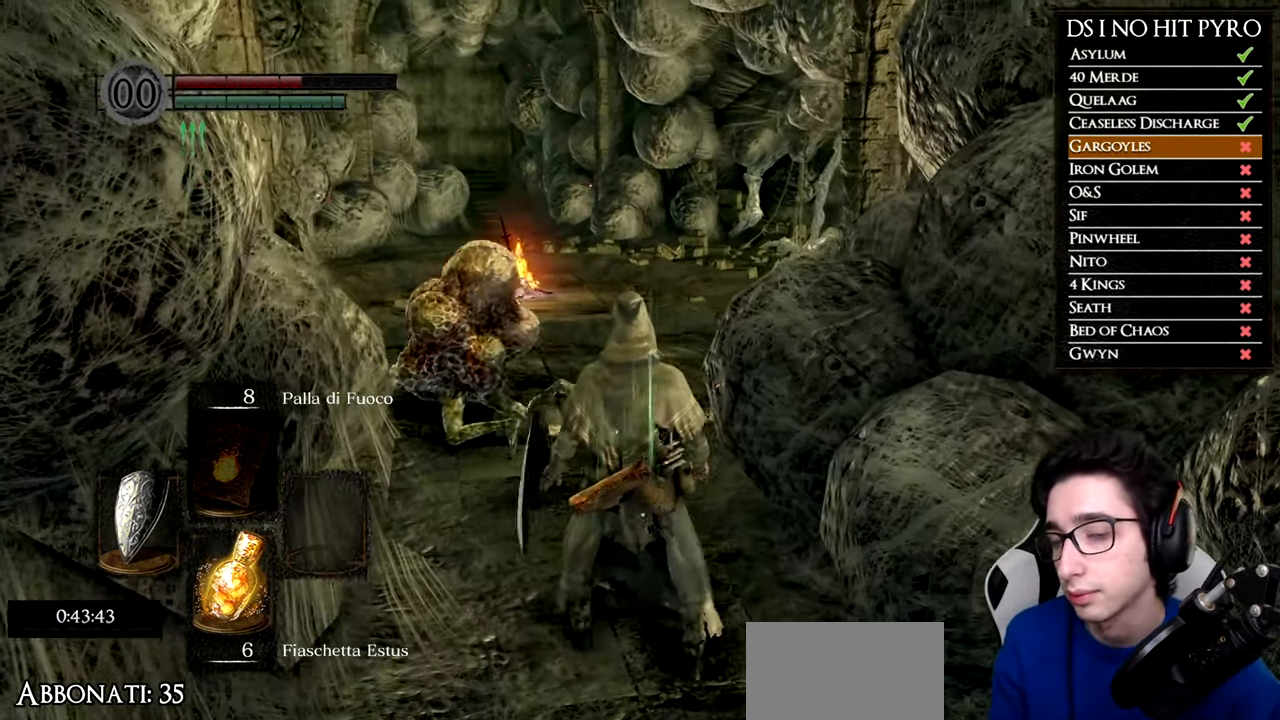
{"buttons": [], "left_stick": "up", "right_stick": "down-right", "events": [[150, "right_stick", "down"], [317, "right_stick", "center"], [417, "right_stick", "down-right"]]}
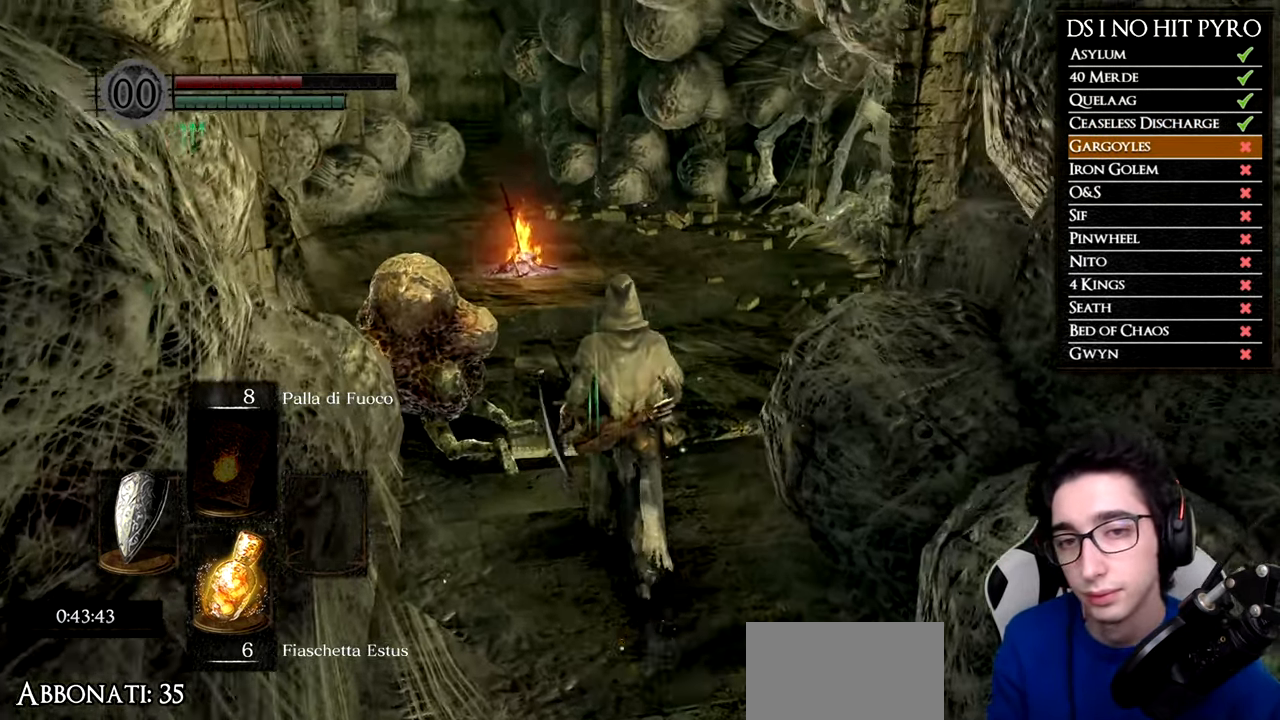
{"buttons": ["B"], "left_stick": "up", "right_stick": "center", "events": [[100, "right_stick", "right"], [300, "right_stick", "center"], [417, "B", "down"]]}
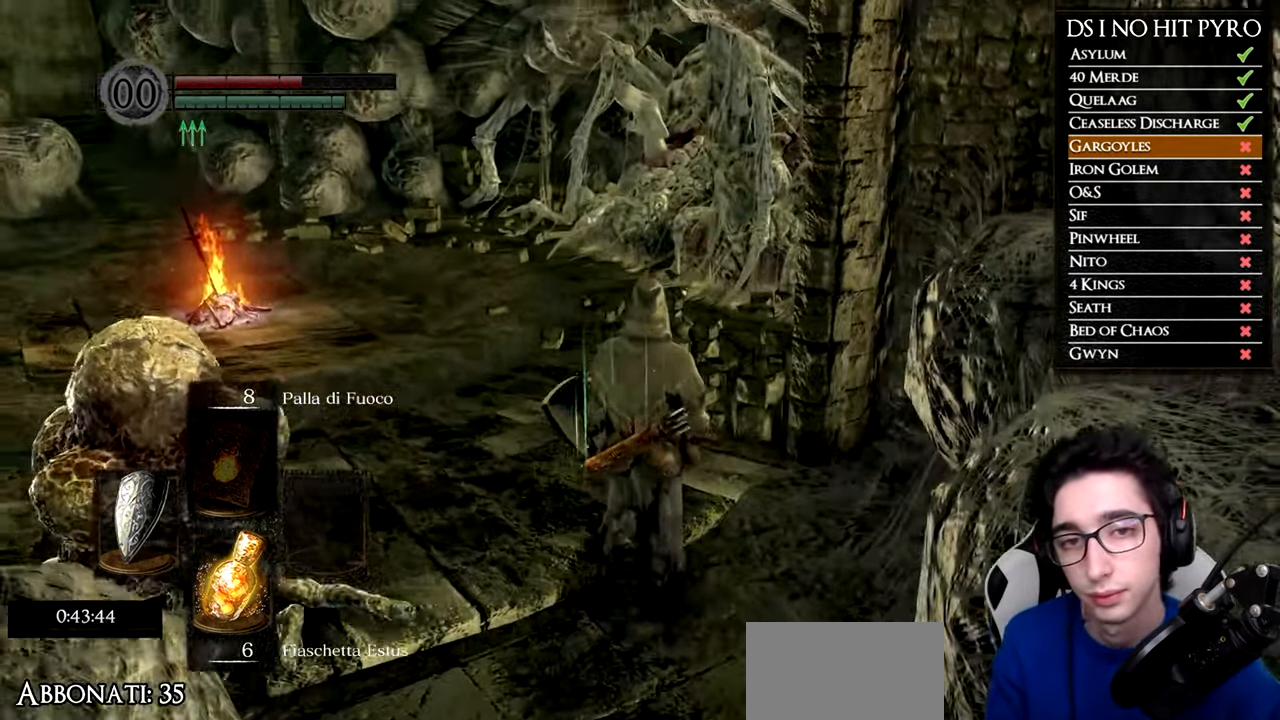
{"buttons": ["B"], "left_stick": "up", "right_stick": "center", "events": []}
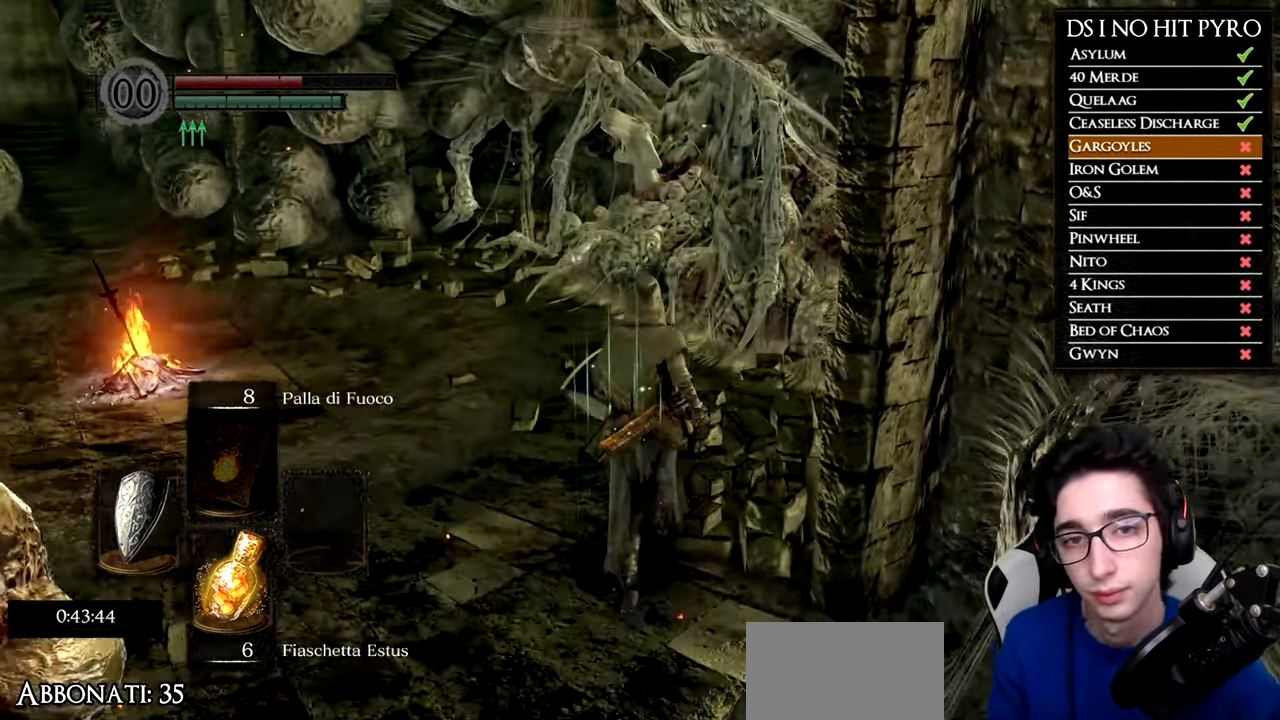
{"buttons": ["B"], "left_stick": "up", "right_stick": "center", "events": []}
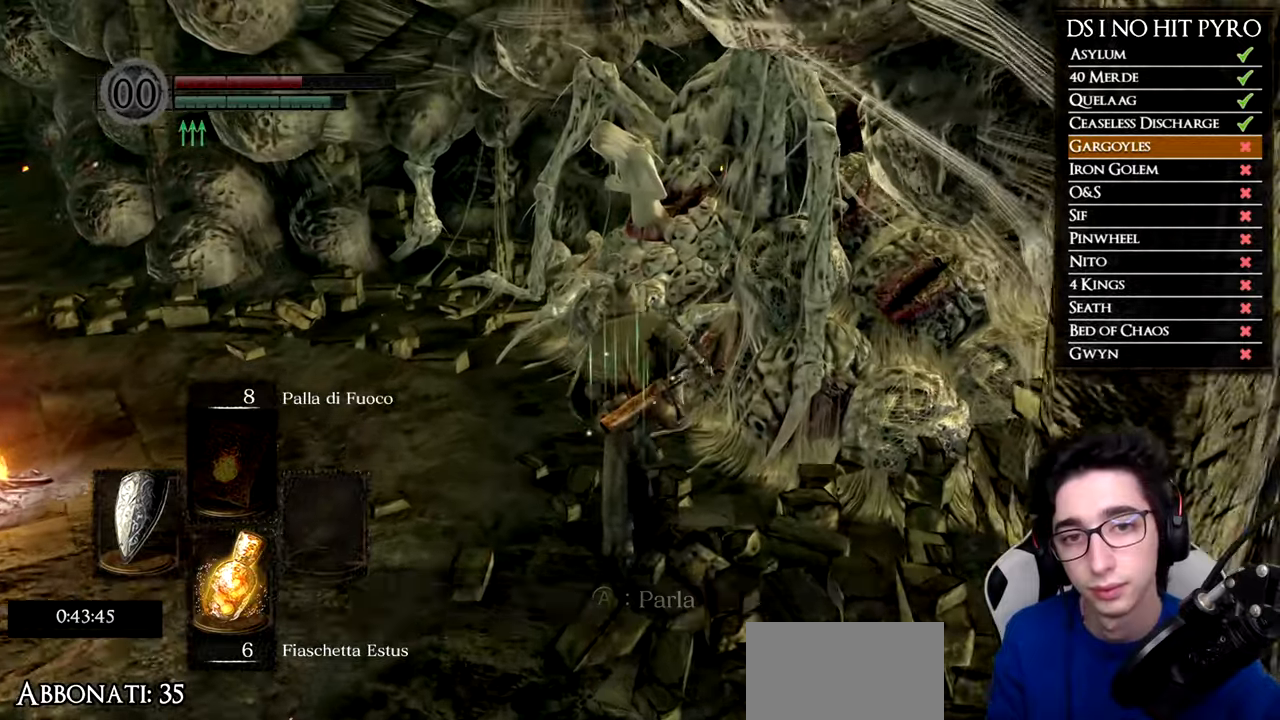
{"buttons": [], "left_stick": "up-left", "right_stick": "center", "events": [[117, "B", "up"], [267, "right_stick", "down-right"], [368, "left_stick", "up-left"], [451, "right_stick", "center"]]}
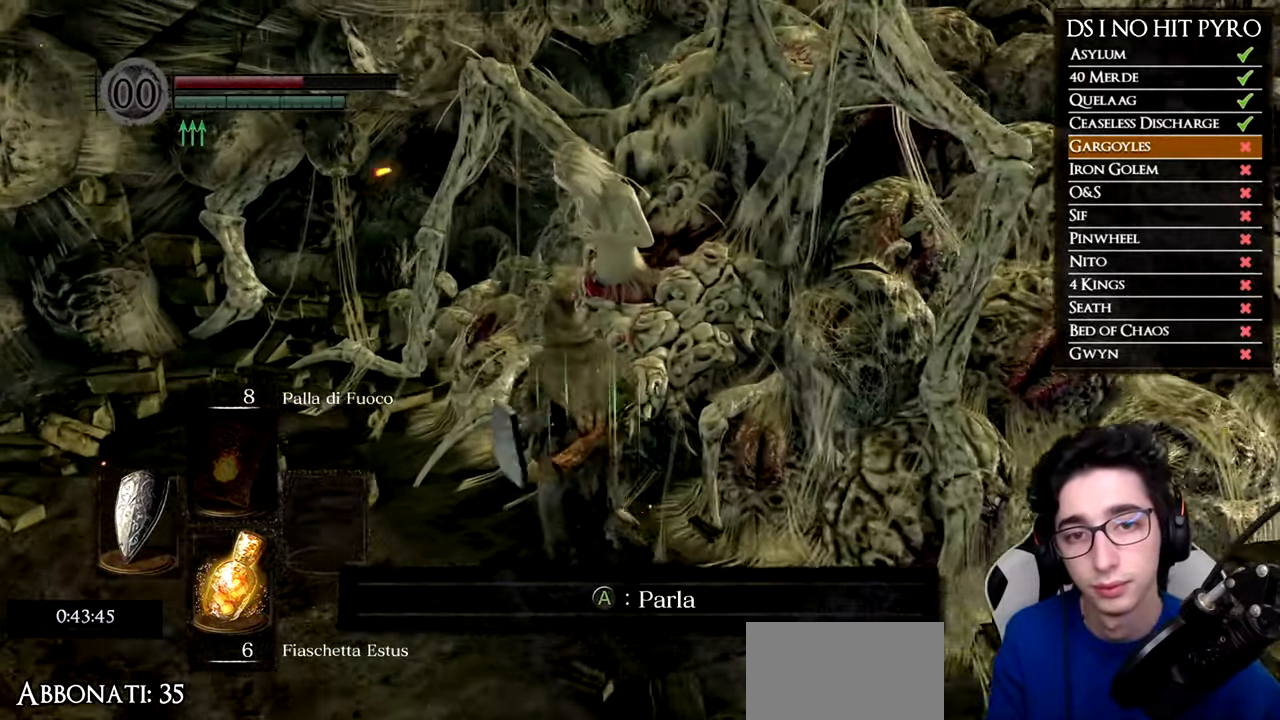
{"buttons": ["A"], "left_stick": "center", "right_stick": "center", "events": [[50, "A", "down"], [50, "left_stick", "center"], [100, "A", "up"], [183, "A", "down"], [267, "A", "up"], [350, "A", "down"], [400, "A", "up"], [484, "A", "down"]]}
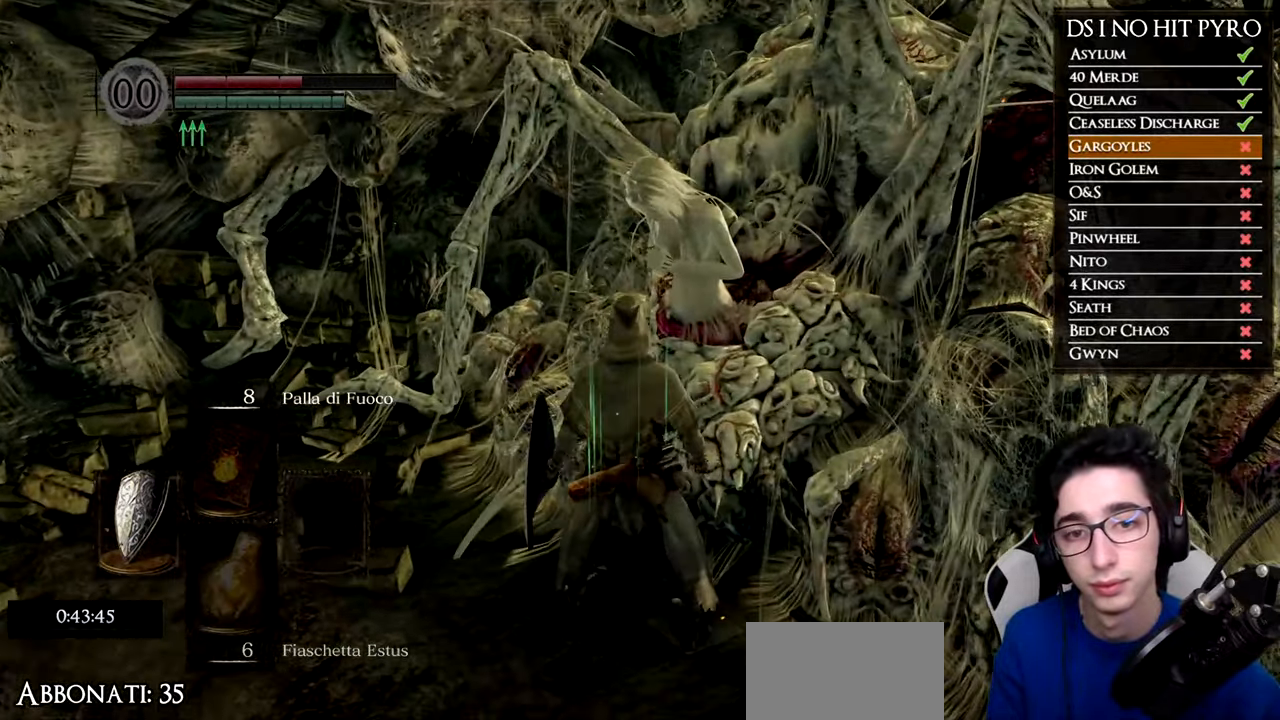
{"buttons": [], "left_stick": "center", "right_stick": "center", "events": [[67, "A", "up"], [250, "right_stick", "right"], [400, "right_stick", "center"]]}
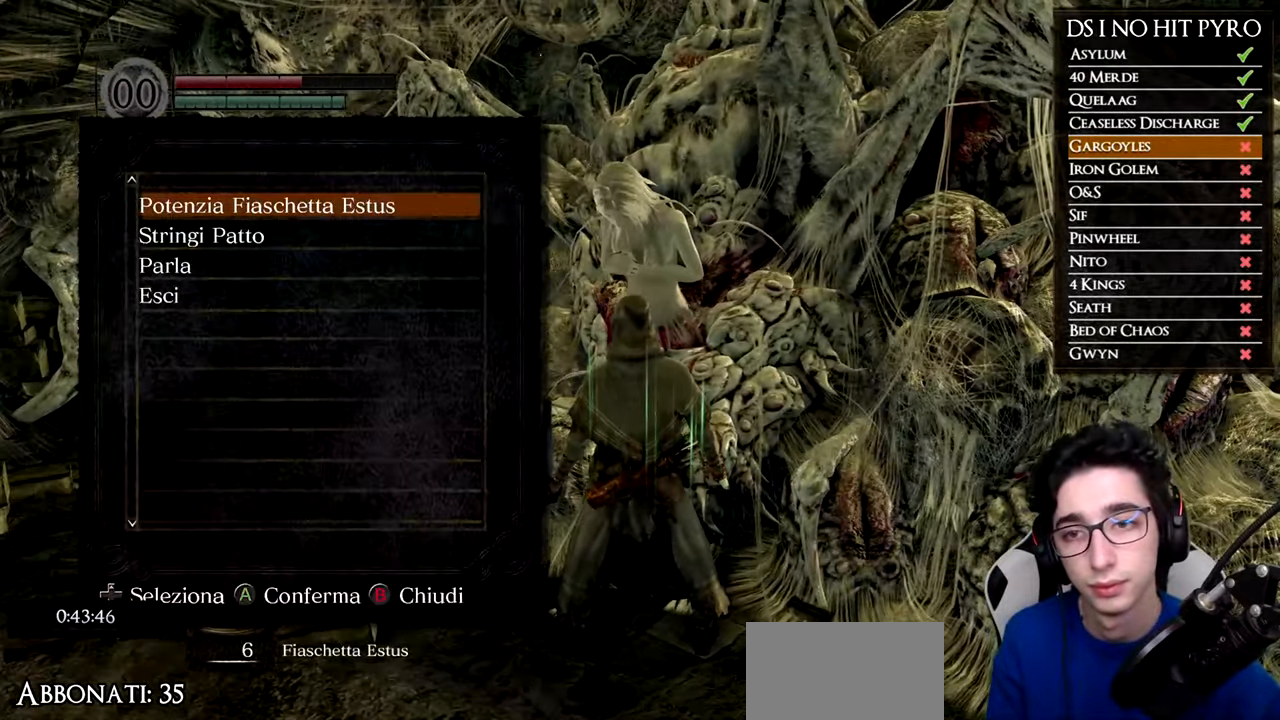
{"buttons": [], "left_stick": "center", "right_stick": "center", "events": [[334, "DPAD_DOWN", "down"], [467, "DPAD_DOWN", "up"]]}
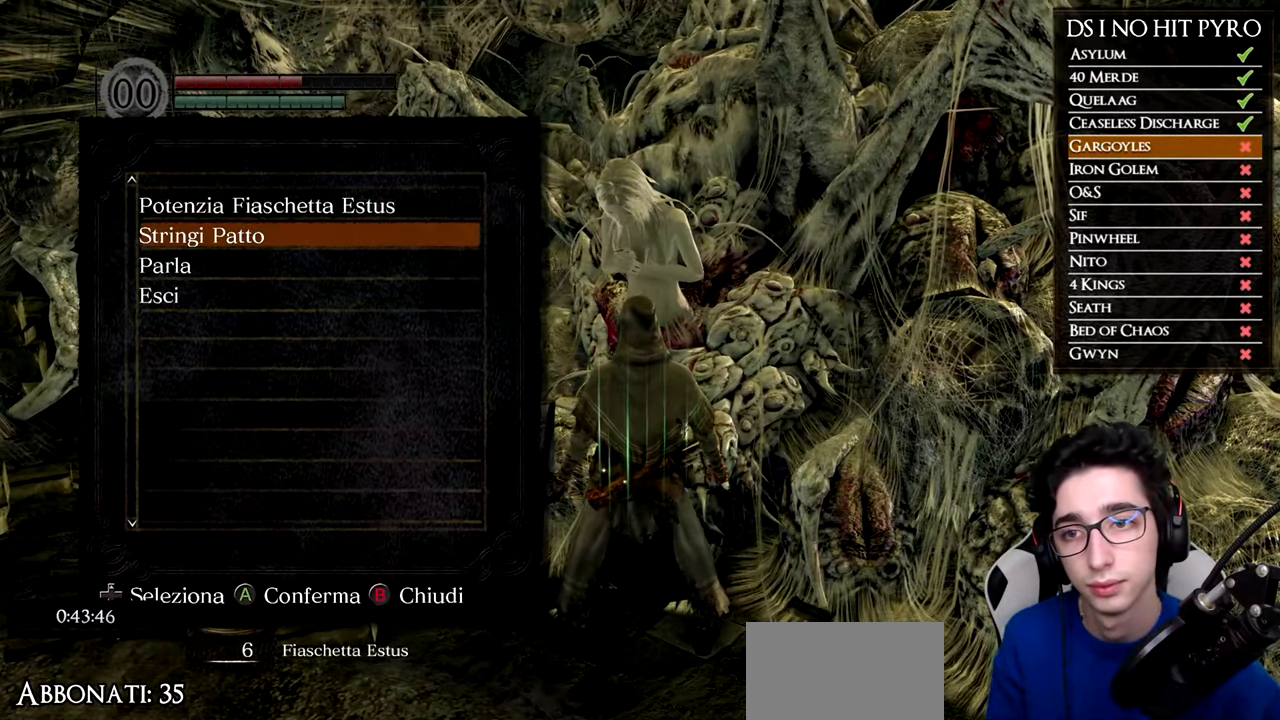
{"buttons": [], "left_stick": "center", "right_stick": "center", "events": [[100, "A", "down"], [200, "A", "up"]]}
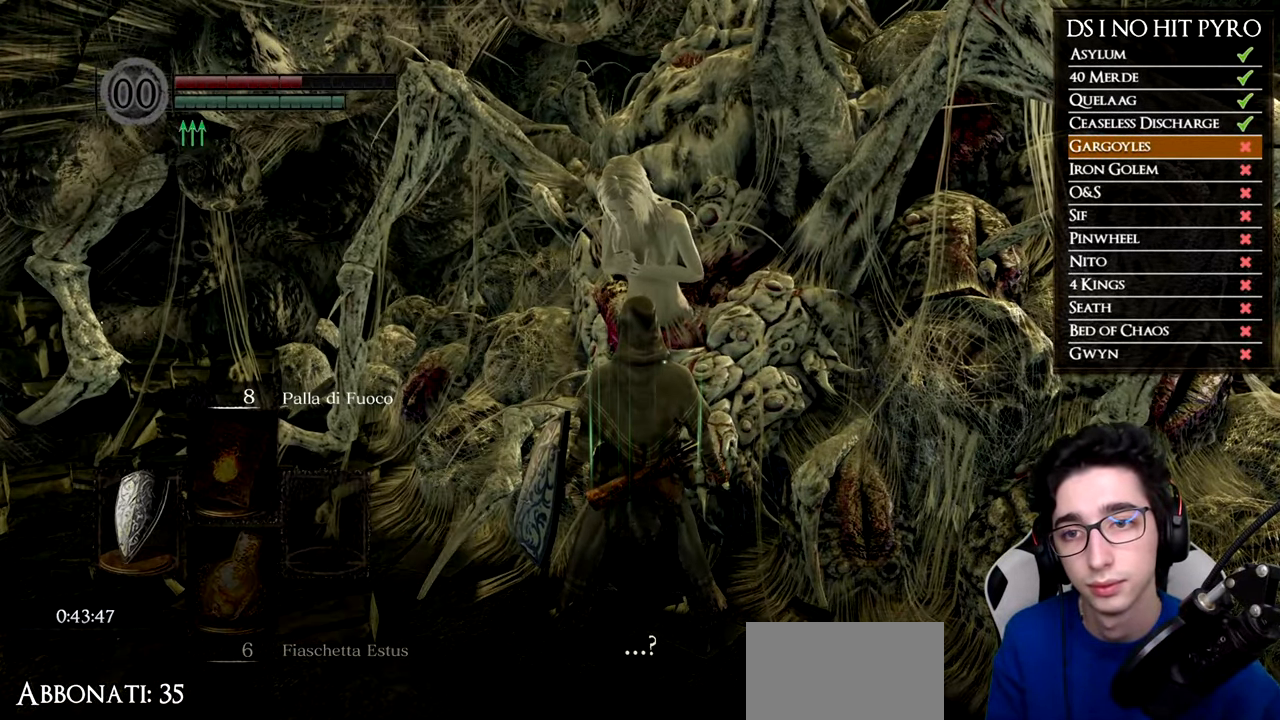
{"buttons": [], "left_stick": "center", "right_stick": "center", "events": [[84, "A", "down"], [184, "A", "up"], [267, "A", "down"], [351, "A", "up"], [417, "A", "down"], [501, "A", "up"]]}
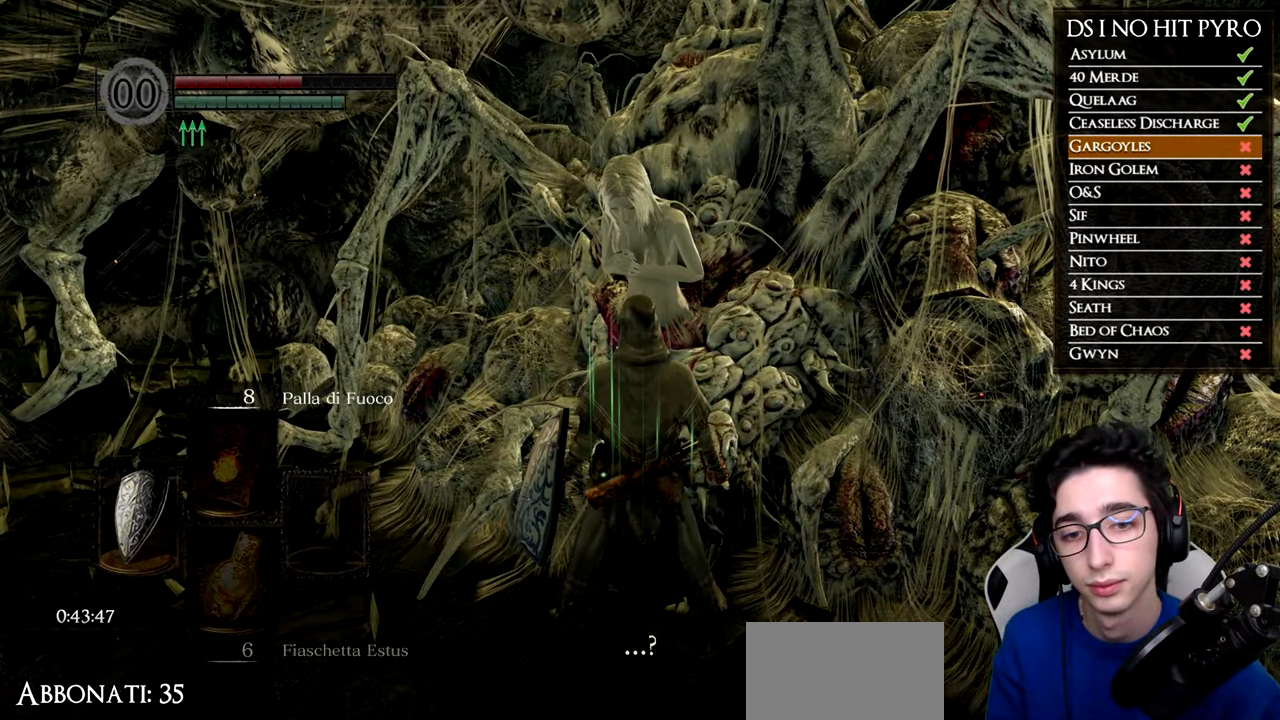
{"buttons": [], "left_stick": "center", "right_stick": "center", "events": [[83, "A", "down"], [167, "A", "up"], [250, "A", "down"], [300, "A", "up"]]}
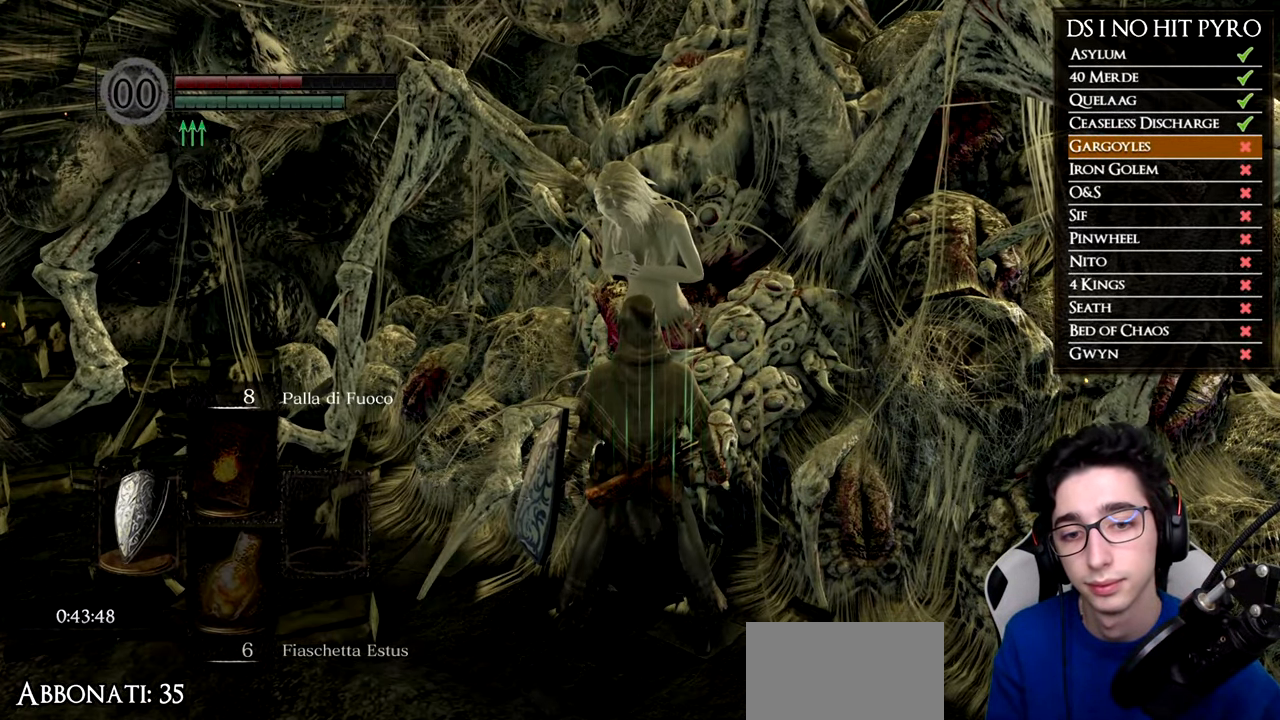
{"buttons": [], "left_stick": "center", "right_stick": "center", "events": []}
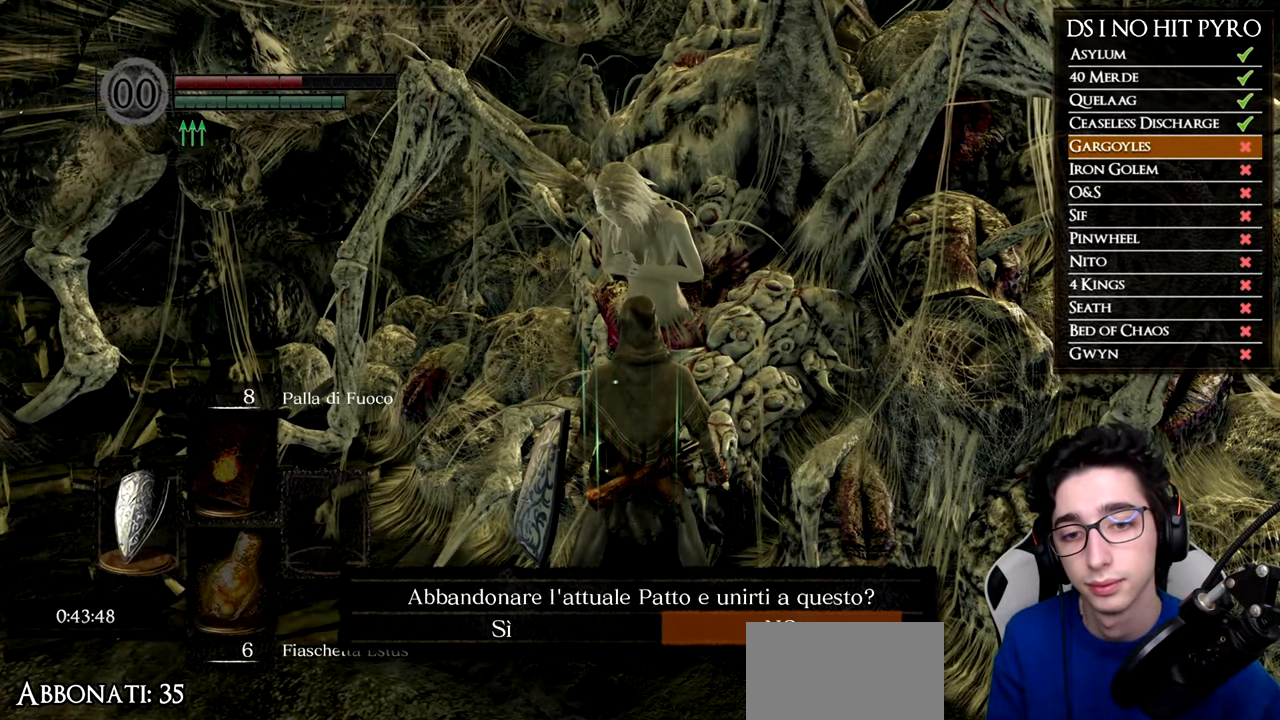
{"buttons": [], "left_stick": "center", "right_stick": "center", "events": [[183, "DPAD_LEFT", "down"], [317, "A", "down"], [317, "DPAD_LEFT", "up"], [434, "A", "up"]]}